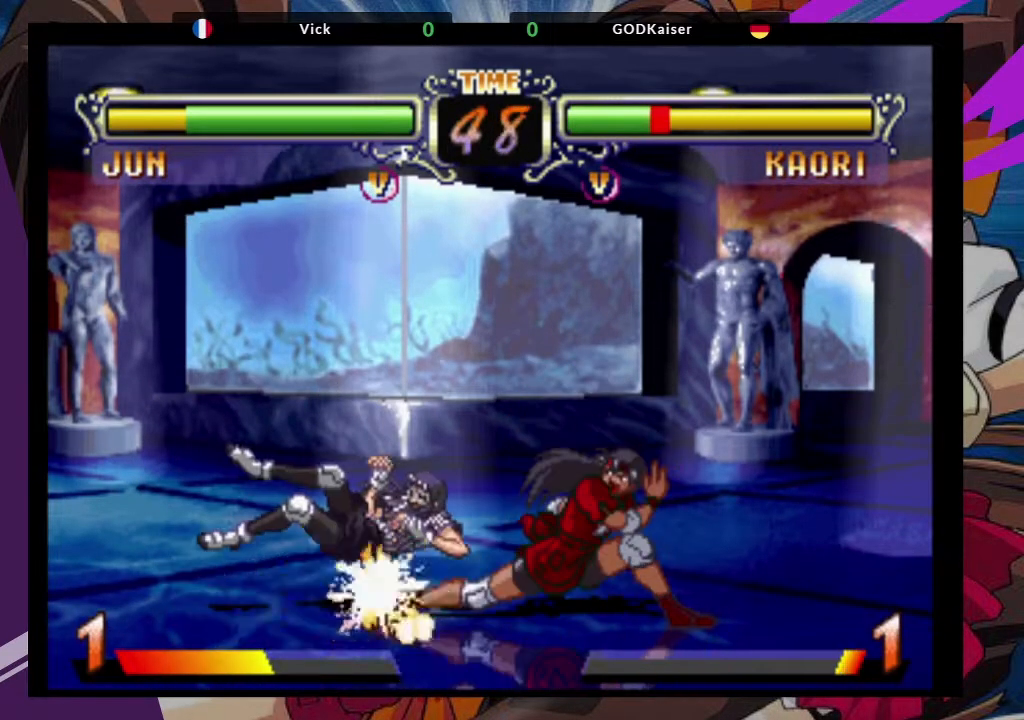
Gameplay with a controller (arcade stick); each line is a JSON object with the inputs held at the frame after it. "events" lists button and stick changes between this image and that frame as [ms after this image, input, new state], when the widget could be followed in between. Not read: L3 R3.
{"buttons": [], "left_stick": "left", "events": [[50, "CIRCLE", "up"], [133, "CIRCLE", "down"], [217, "CIRCLE", "up"], [267, "CIRCLE", "down"], [350, "CIRCLE", "up"], [367, "left_stick", "left"], [450, "TRIANGLE", "down"], [500, "TRIANGLE", "up"]]}
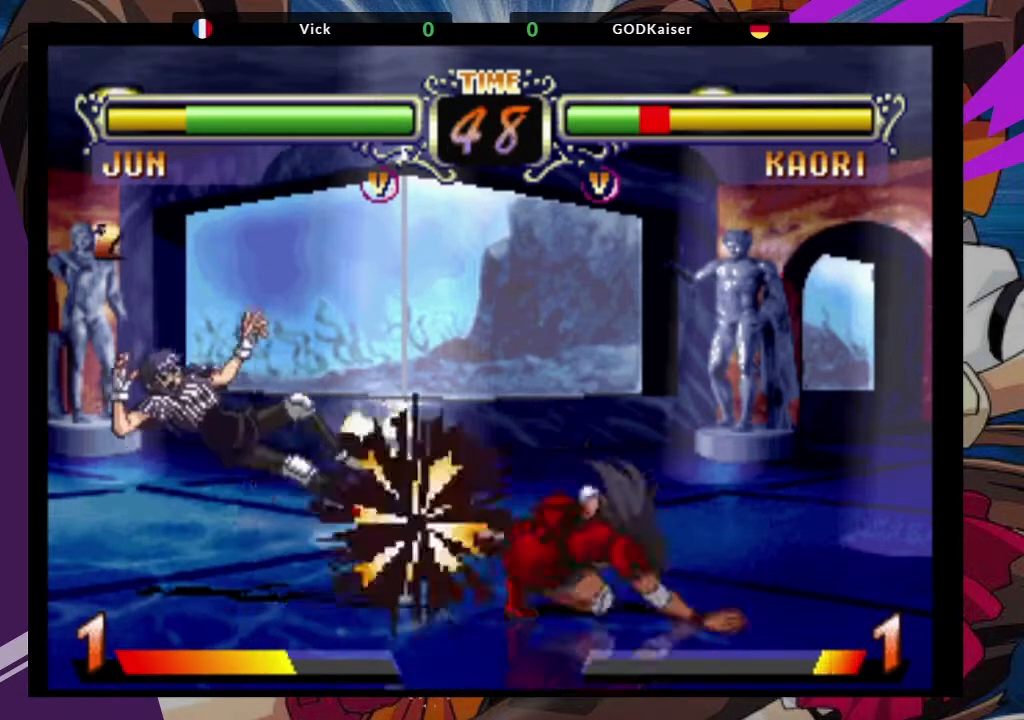
{"buttons": [], "left_stick": "center", "events": [[83, "TRIANGLE", "down"], [133, "TRIANGLE", "up"], [283, "left_stick", "center"]]}
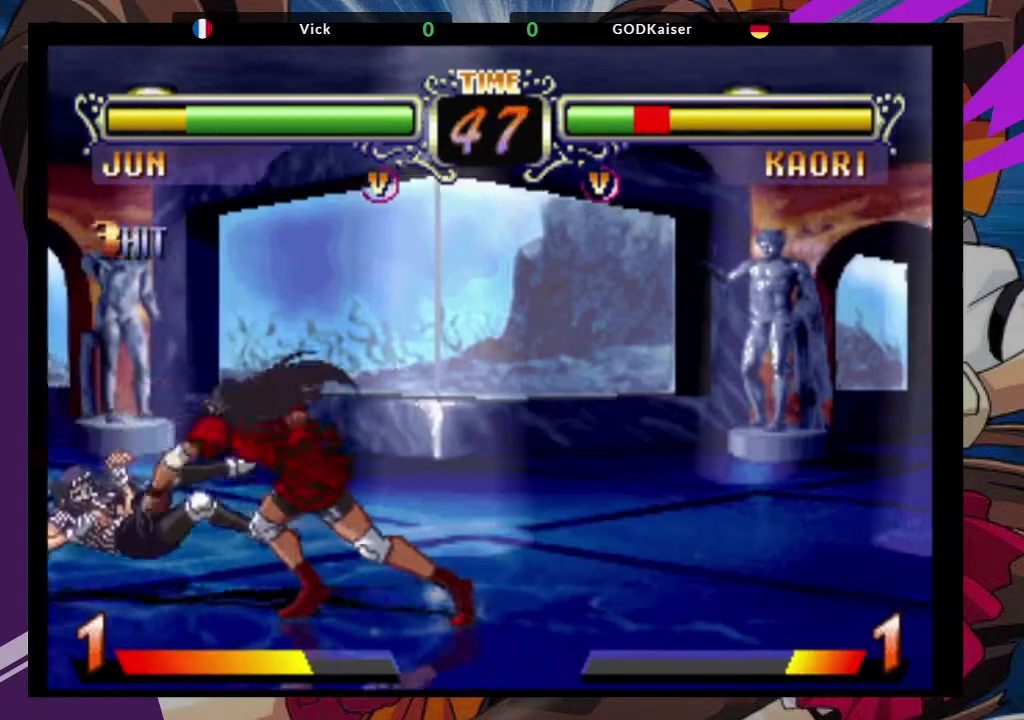
{"buttons": [], "left_stick": "left", "events": [[450, "left_stick", "left"]]}
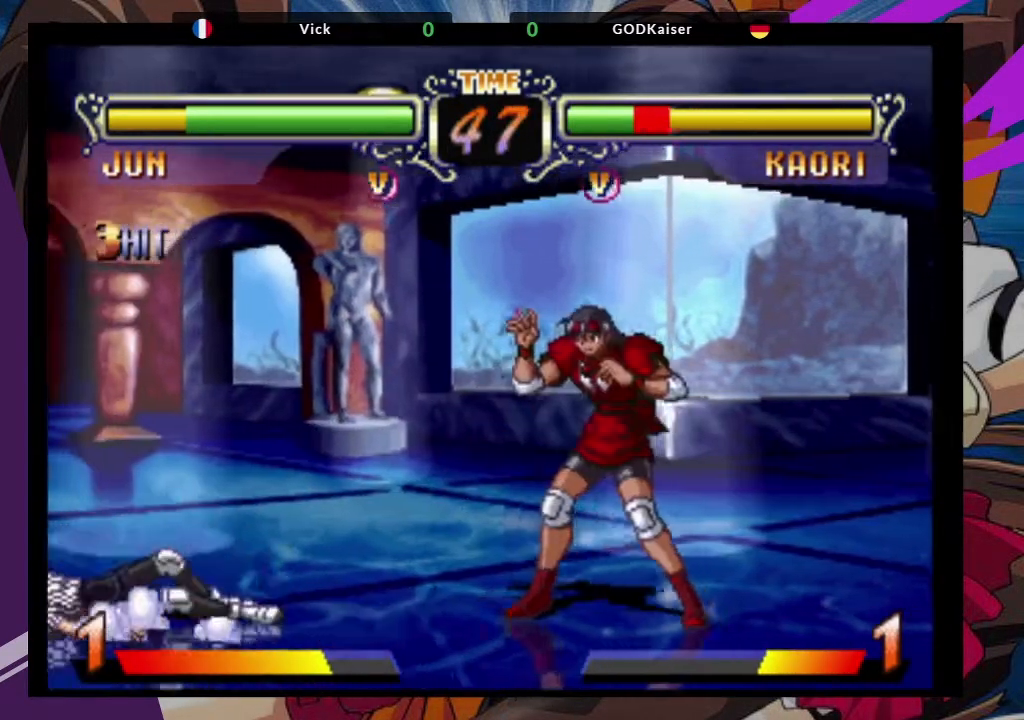
{"buttons": [], "left_stick": "left", "events": []}
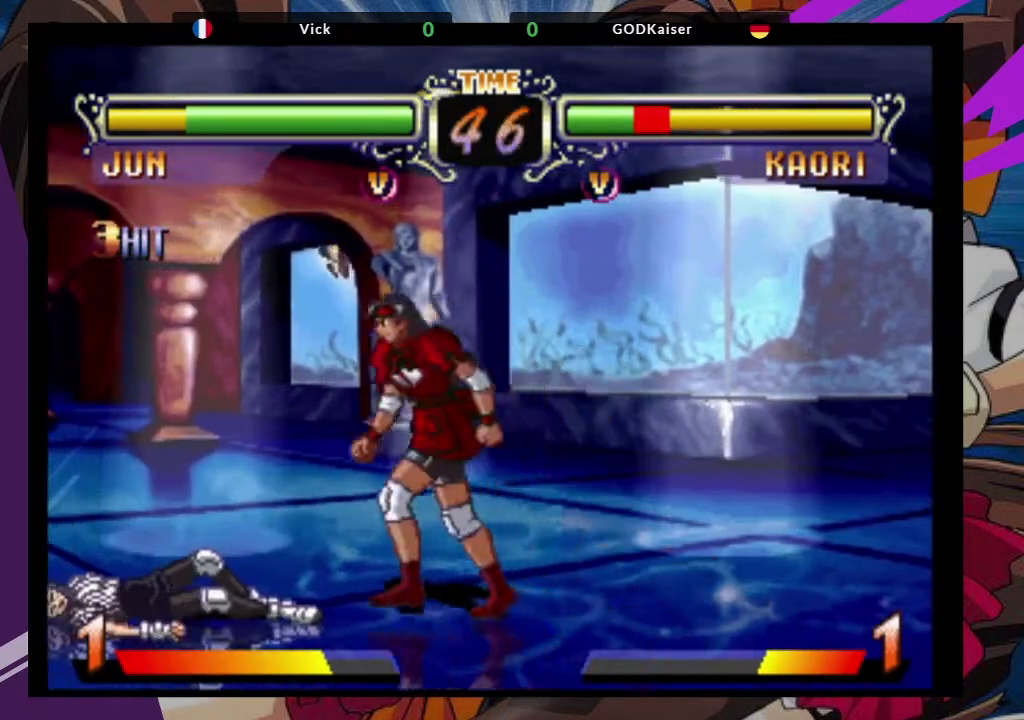
{"buttons": ["TRIANGLE"], "left_stick": "down-left", "events": [[17, "left_stick", "up-left"], [117, "CROSS", "down"], [200, "left_stick", "center"], [217, "CROSS", "up"], [317, "left_stick", "down-left"], [450, "TRIANGLE", "down"]]}
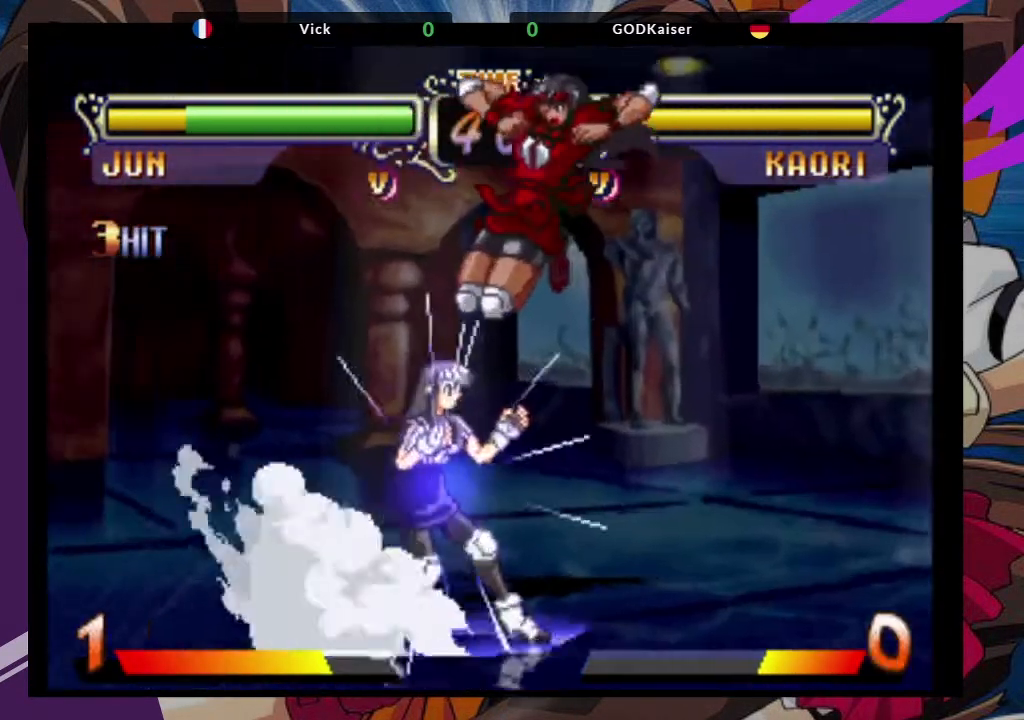
{"buttons": ["TRIANGLE"], "left_stick": "down-left", "events": [[67, "TRIANGLE", "up"], [300, "TRIANGLE", "down"], [367, "TRIANGLE", "up"], [450, "TRIANGLE", "down"]]}
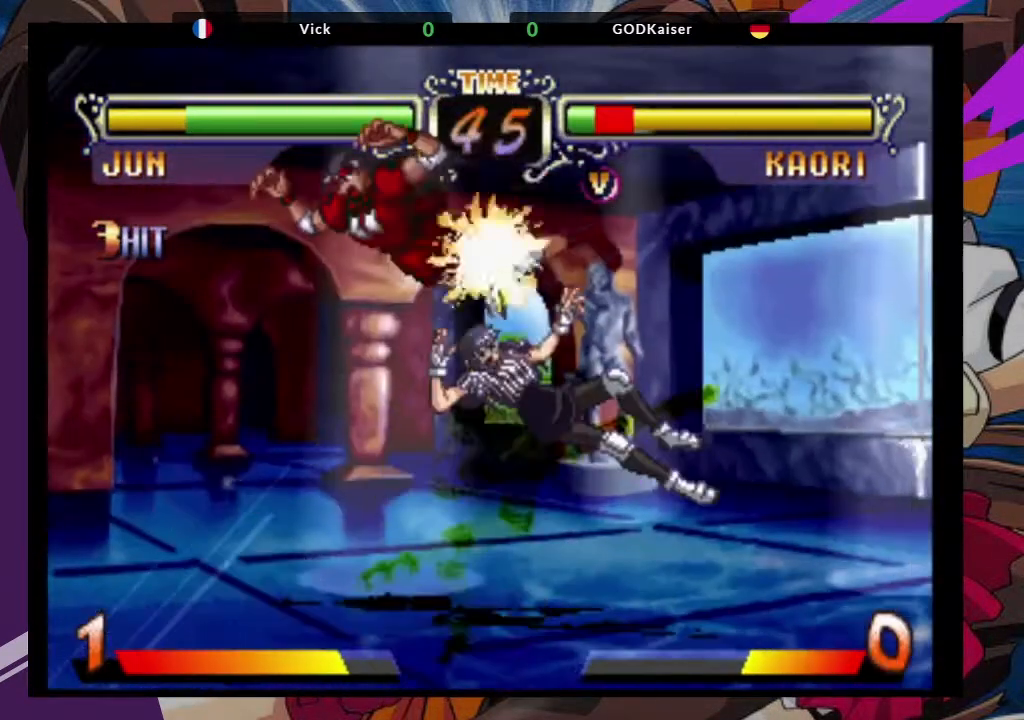
{"buttons": [], "left_stick": "down-left", "events": [[33, "TRIANGLE", "up"], [100, "TRIANGLE", "down"], [200, "TRIANGLE", "up"], [217, "left_stick", "down"], [350, "left_stick", "center"], [483, "left_stick", "down-left"]]}
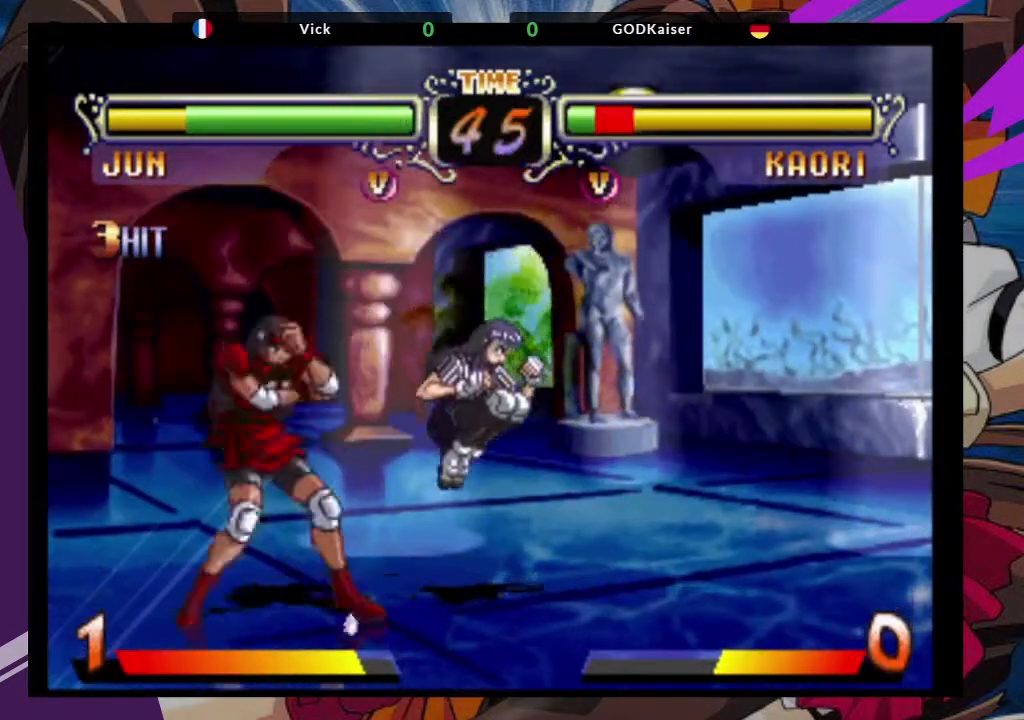
{"buttons": [], "left_stick": "up-right", "events": [[17, "SQUARE", "down"], [133, "SQUARE", "up"], [350, "left_stick", "up-right"]]}
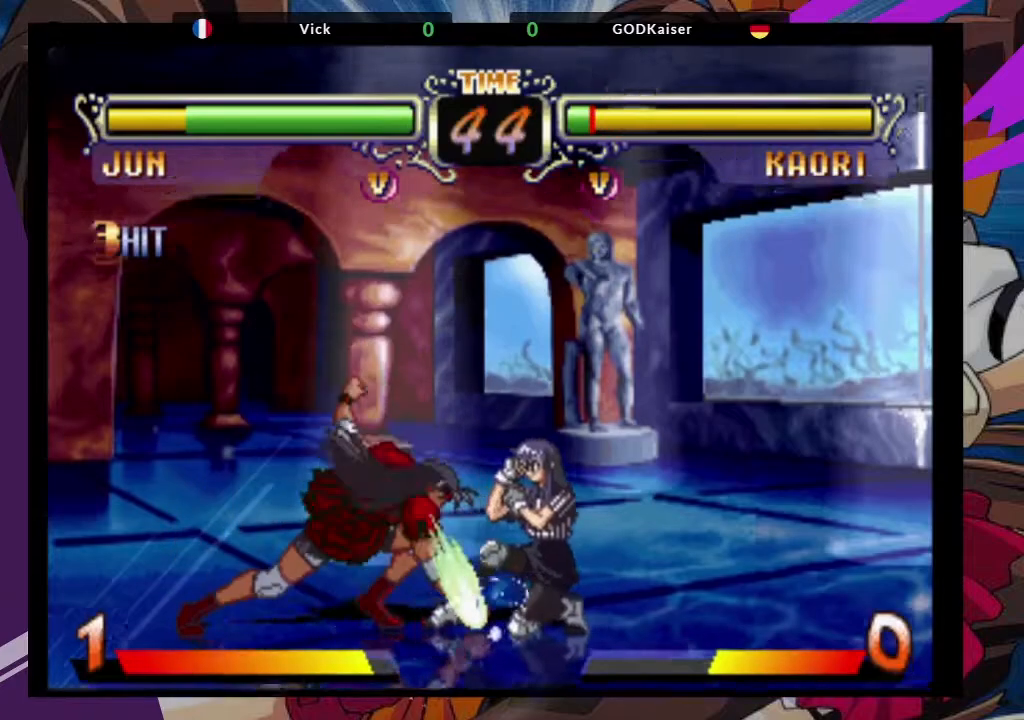
{"buttons": [], "left_stick": "up-right"}
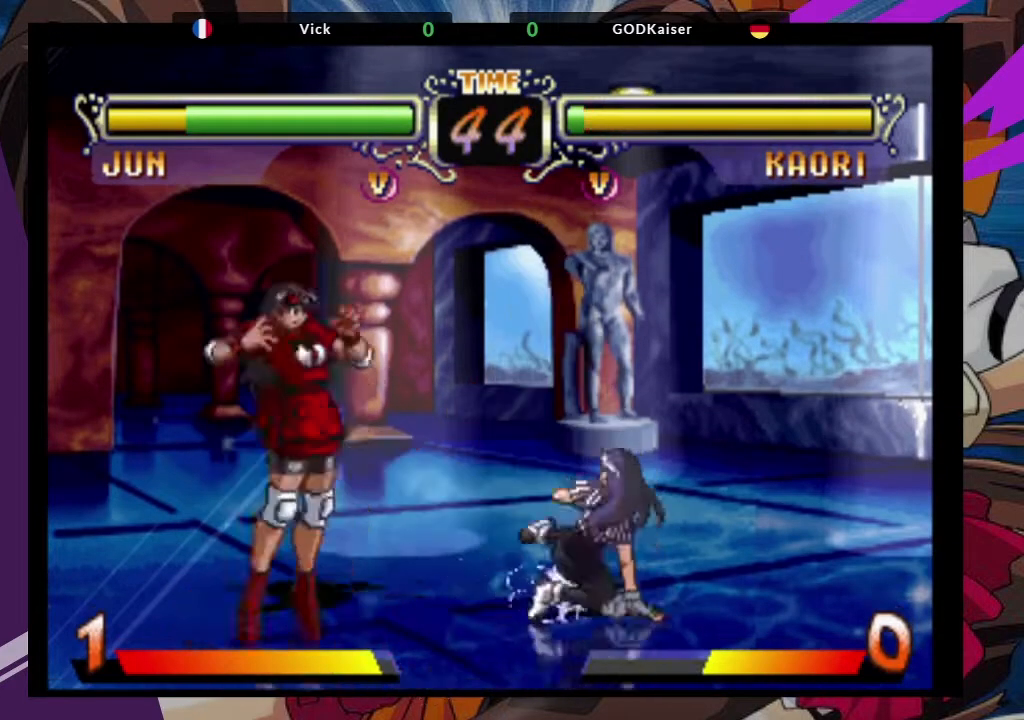
{"buttons": ["CIRCLE"], "left_stick": "down-left"}
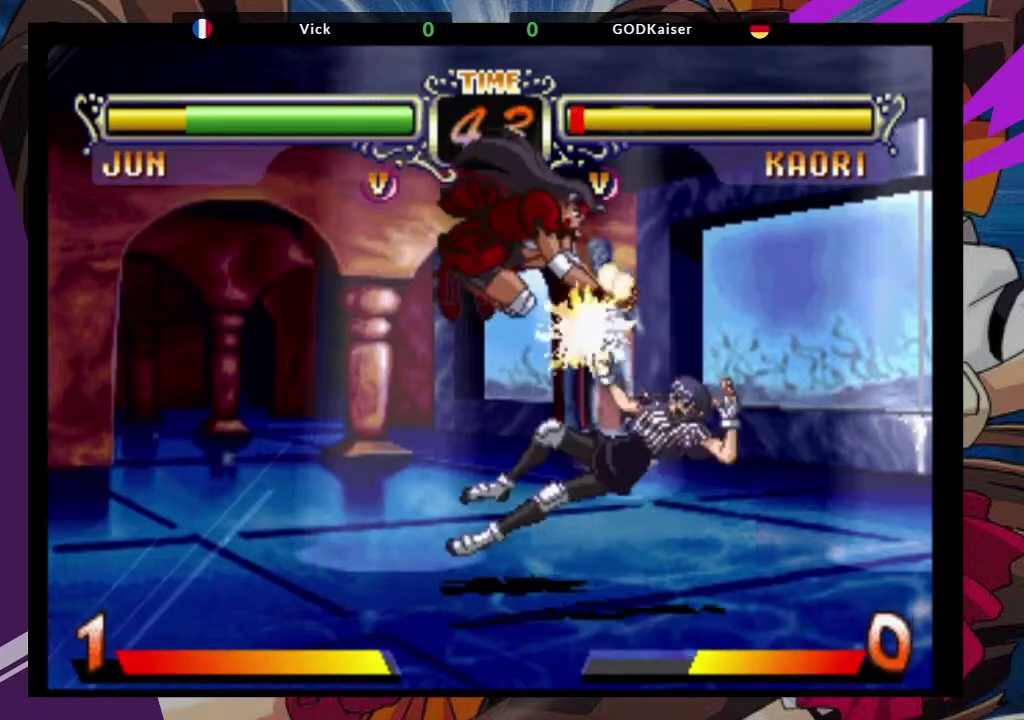
{"buttons": [], "left_stick": "down-left", "events": [[67, "CIRCLE", "up"]]}
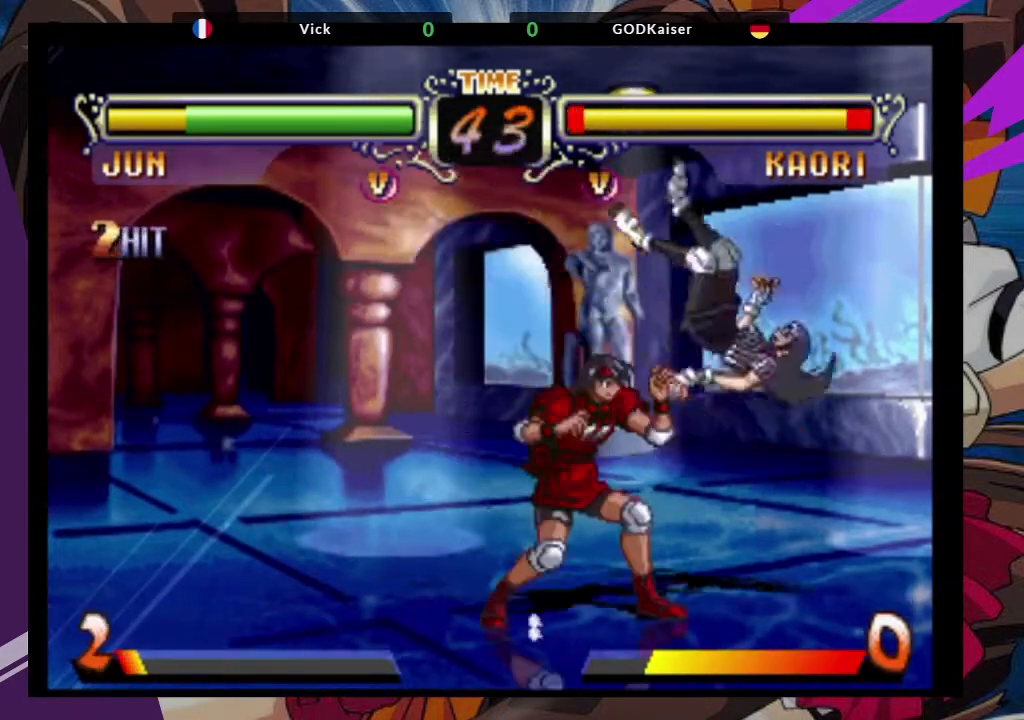
{"buttons": [], "left_stick": "down-left", "events": [[200, "CIRCLE", "down"], [333, "CIRCLE", "up"]]}
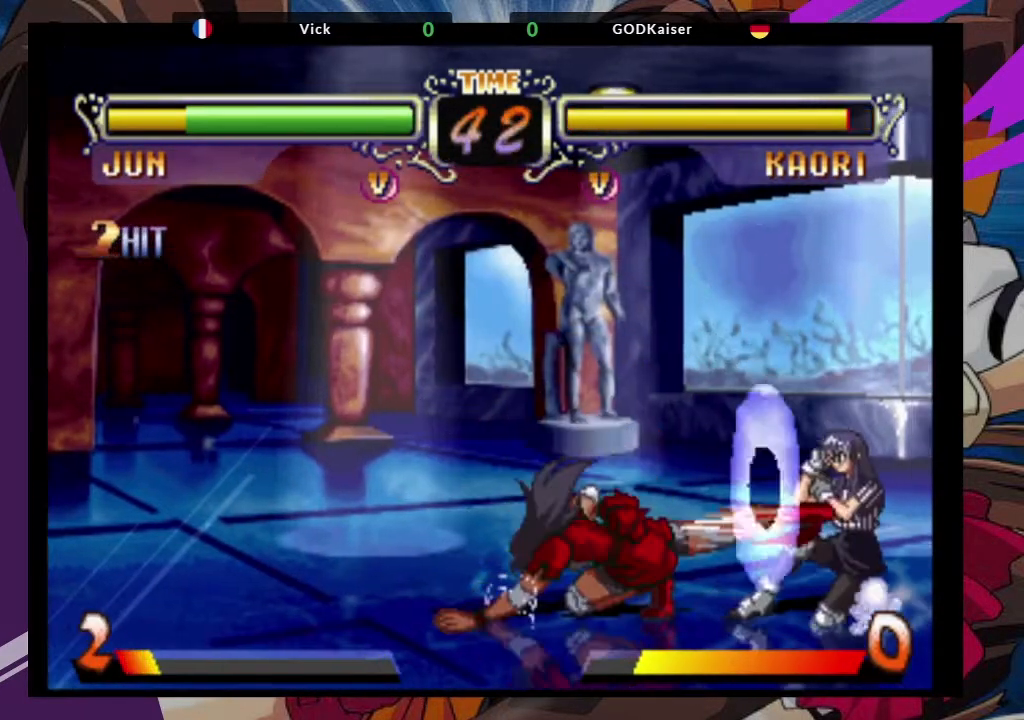
{"buttons": ["CROSS"], "left_stick": "up-right", "events": [[400, "left_stick", "up-right"], [467, "CROSS", "down"]]}
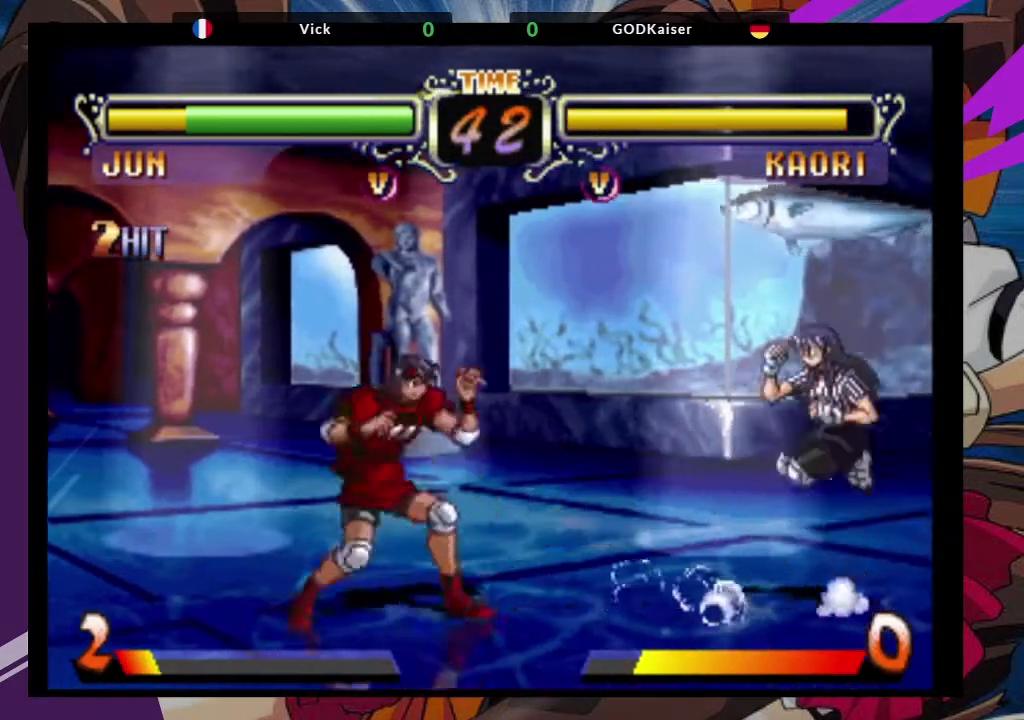
{"buttons": [], "left_stick": "center", "events": [[67, "CROSS", "up"], [67, "left_stick", "center"], [300, "CIRCLE", "down"], [400, "CIRCLE", "up"]]}
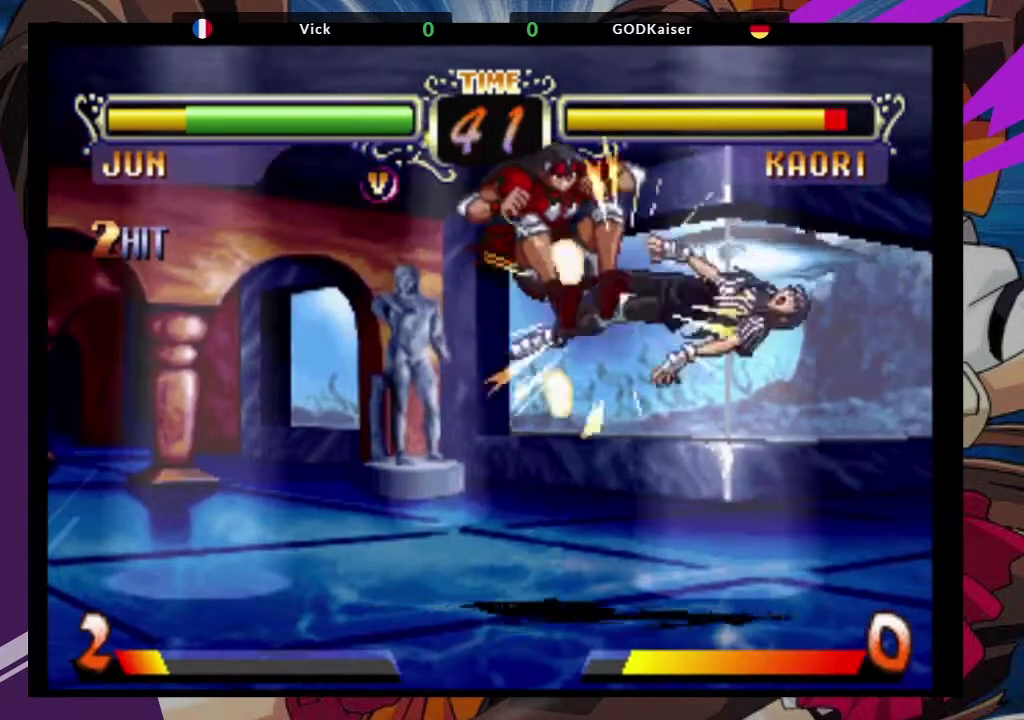
{"buttons": [], "left_stick": "down-left", "events": [[450, "left_stick", "down-left"]]}
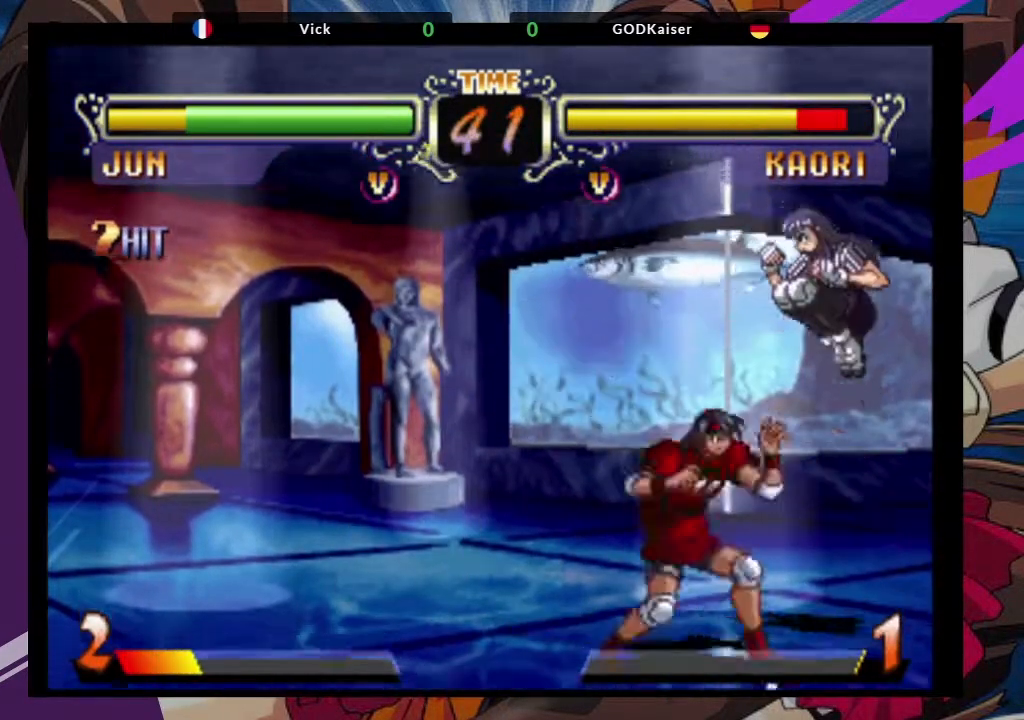
{"buttons": [], "left_stick": "down-left", "events": [[117, "CIRCLE", "down"], [250, "CIRCLE", "up"]]}
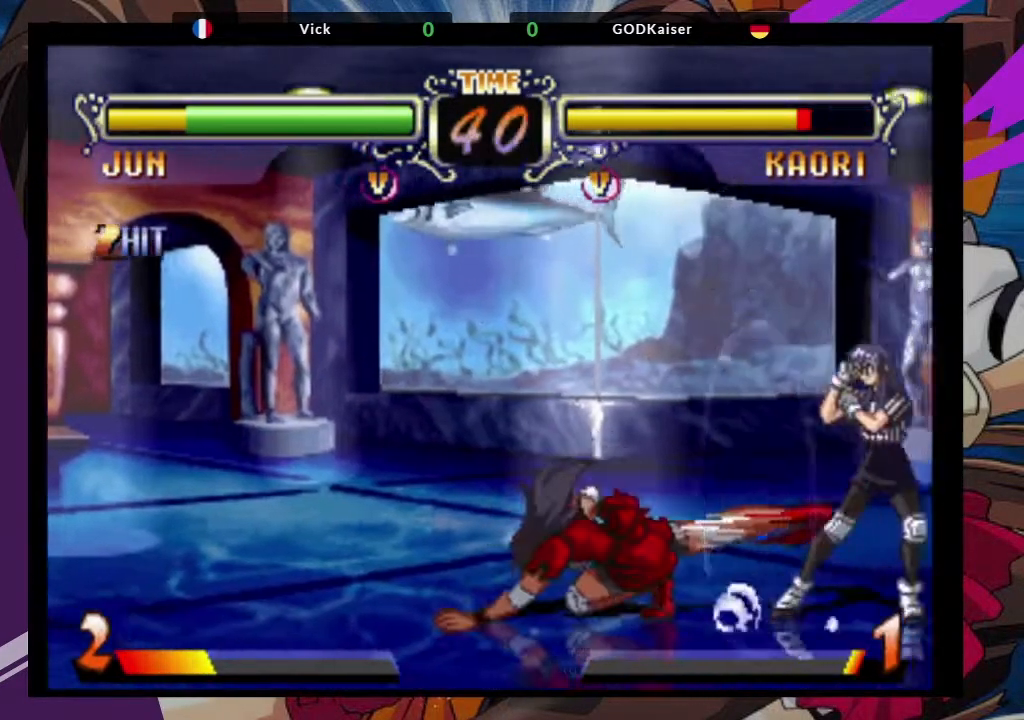
{"buttons": [], "left_stick": "center", "events": [[183, "left_stick", "center"], [283, "left_stick", "up-right"], [333, "CROSS", "down"], [433, "CROSS", "up"], [467, "left_stick", "center"]]}
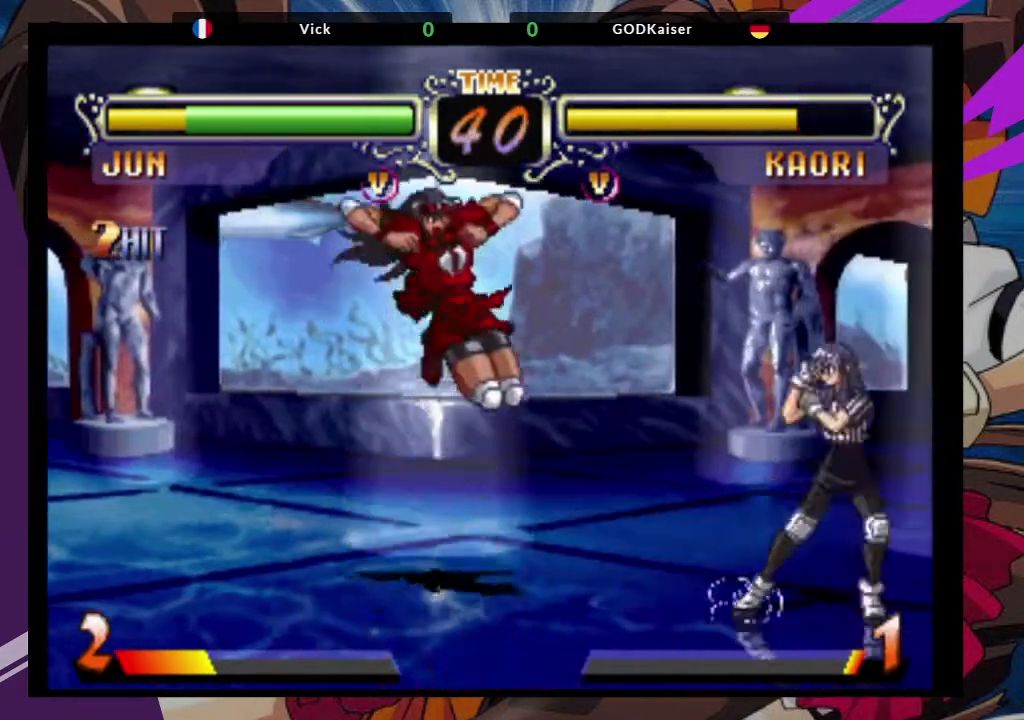
{"buttons": [], "left_stick": "center", "events": [[200, "CIRCLE", "down"], [317, "CIRCLE", "up"]]}
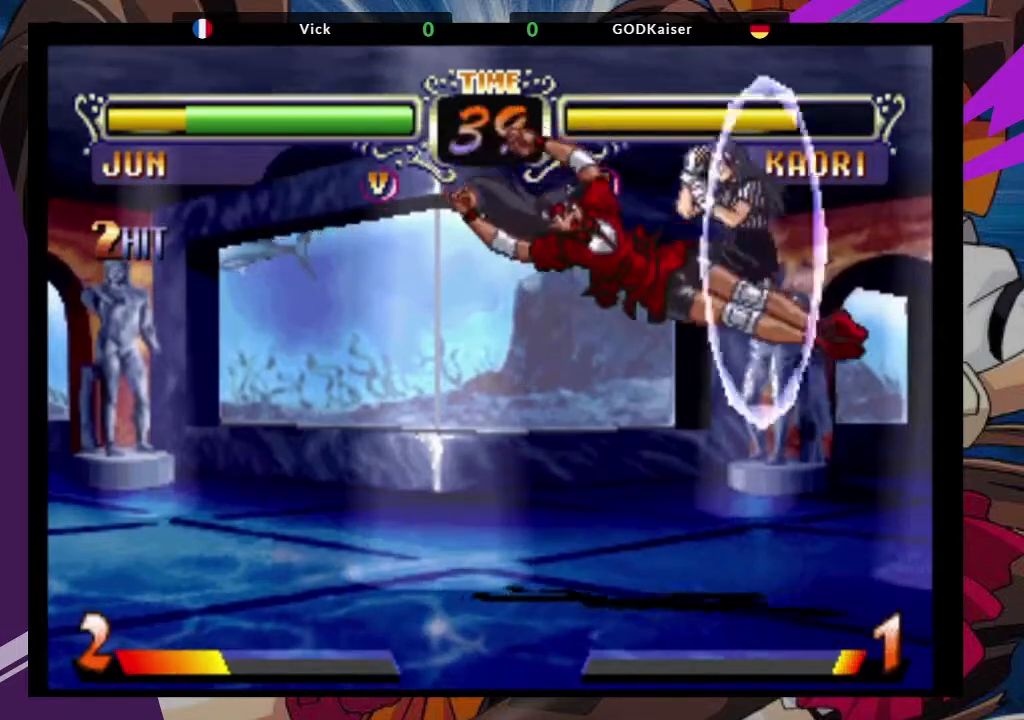
{"buttons": [], "left_stick": "center"}
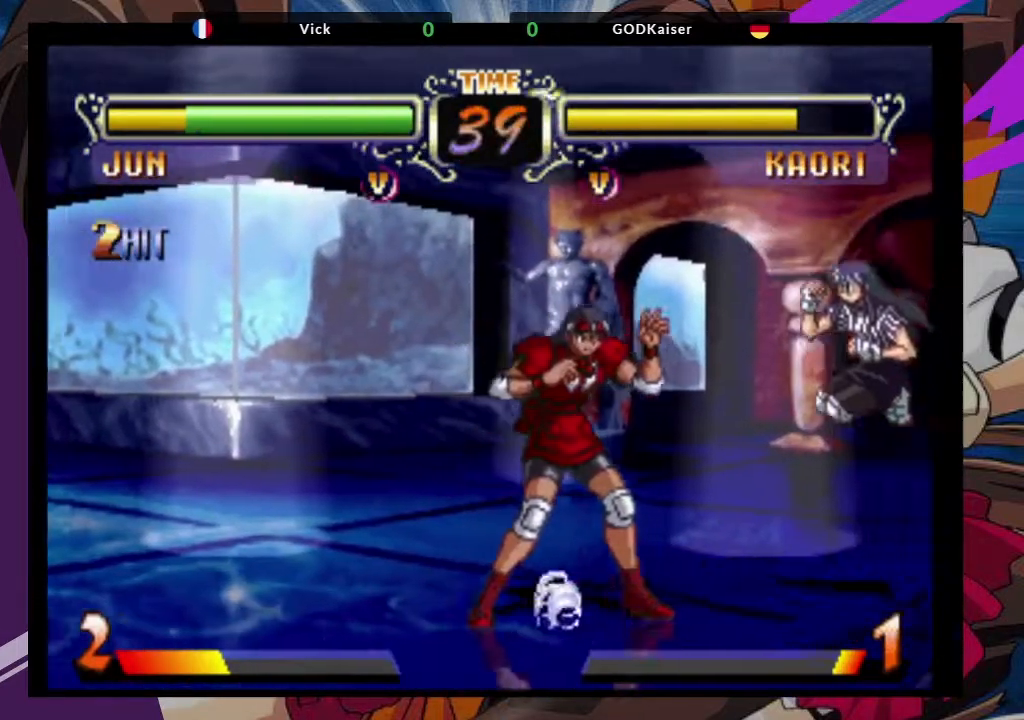
{"buttons": [], "left_stick": "center"}
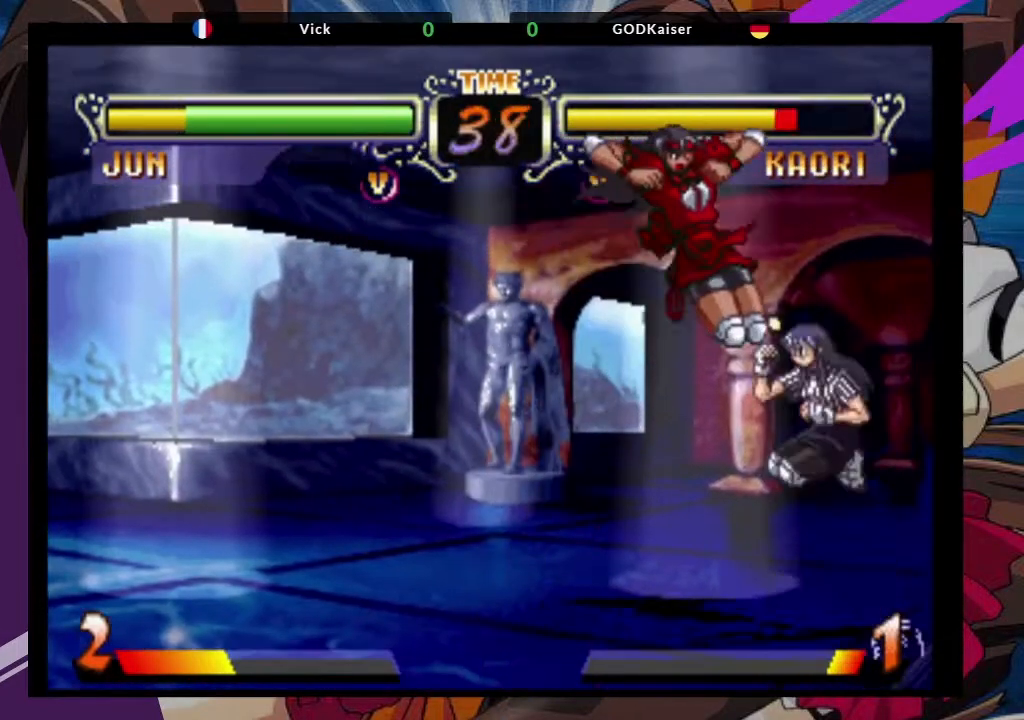
{"buttons": [], "left_stick": "right", "events": [[50, "CIRCLE", "down"], [183, "CIRCLE", "up"], [367, "left_stick", "right"]]}
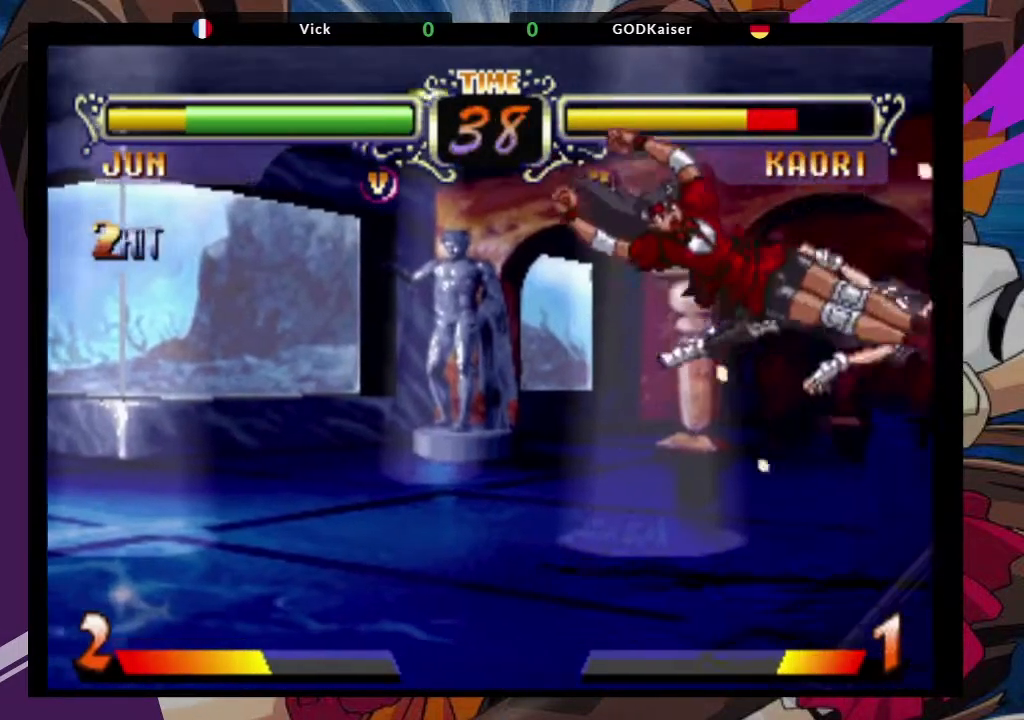
{"buttons": [], "left_stick": "center", "events": [[67, "left_stick", "center"], [117, "left_stick", "left"], [183, "left_stick", "down"], [267, "left_stick", "center"], [350, "TRIANGLE", "down"], [350, "left_stick", "up-right"], [417, "left_stick", "center"], [433, "TRIANGLE", "up"]]}
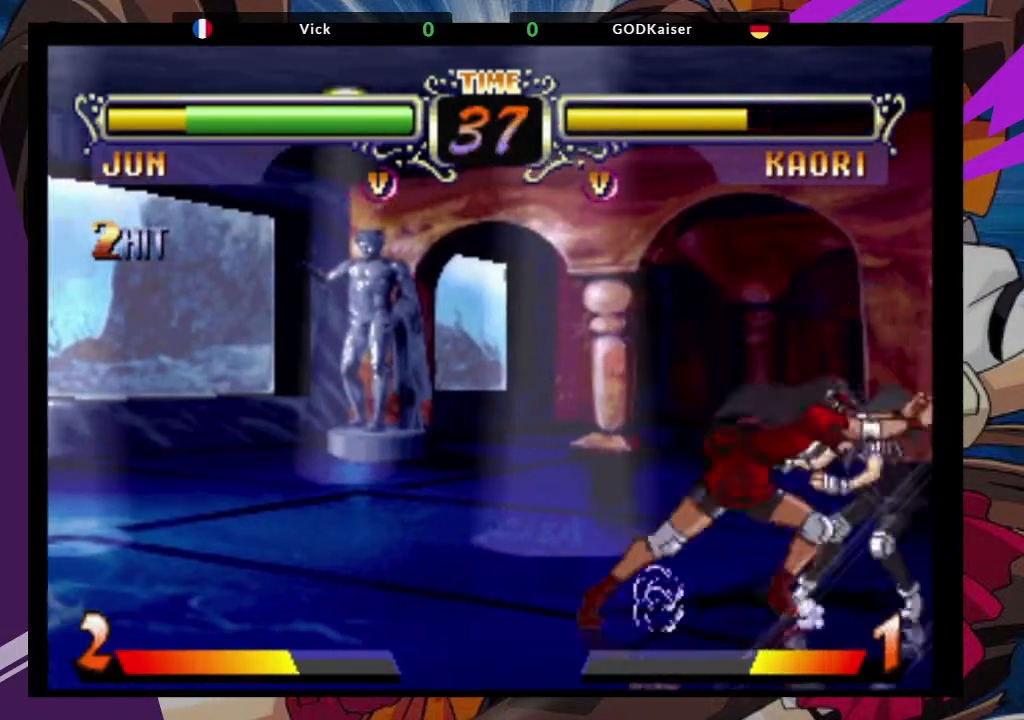
{"buttons": [], "left_stick": "down-left", "events": [[233, "left_stick", "down-left"]]}
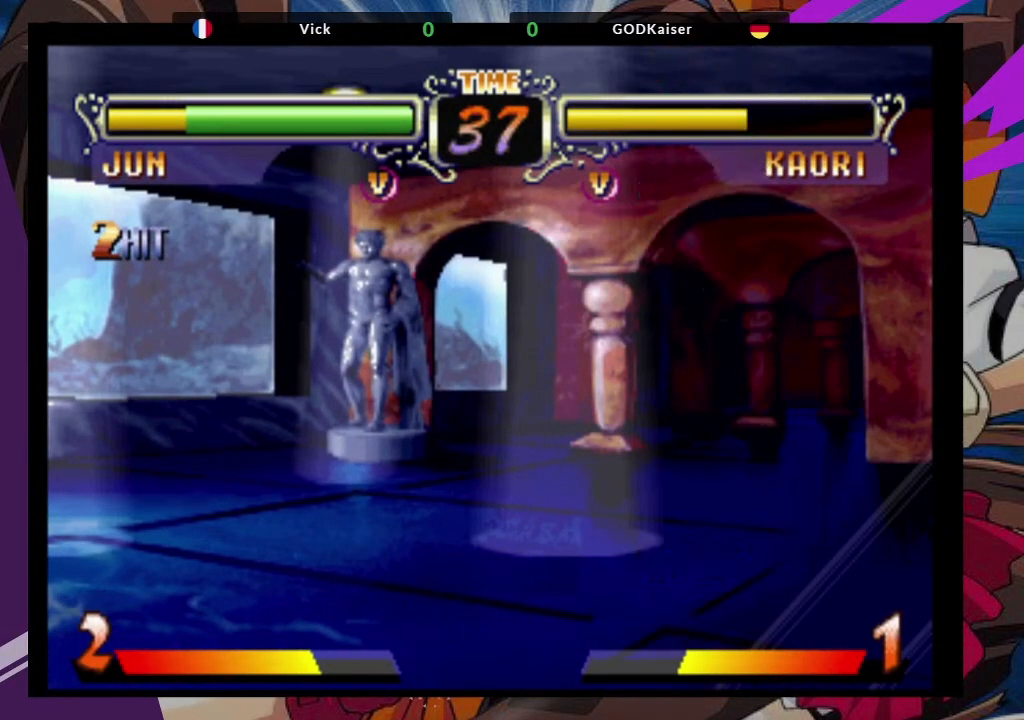
{"buttons": [], "left_stick": "down-left", "events": []}
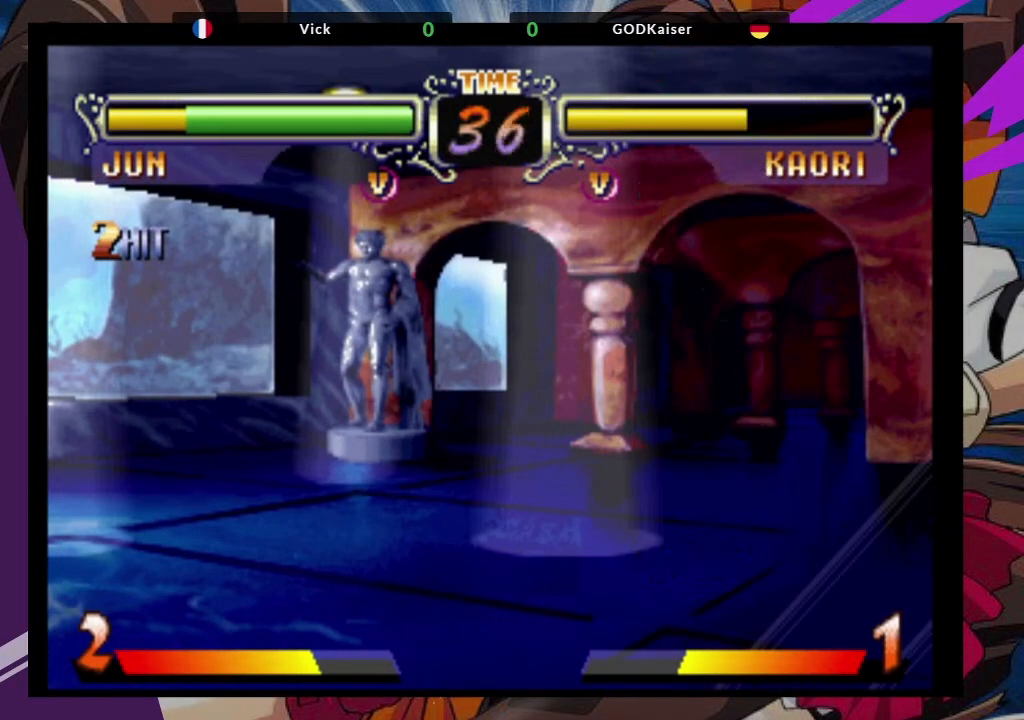
{"buttons": [], "left_stick": "down-left", "events": []}
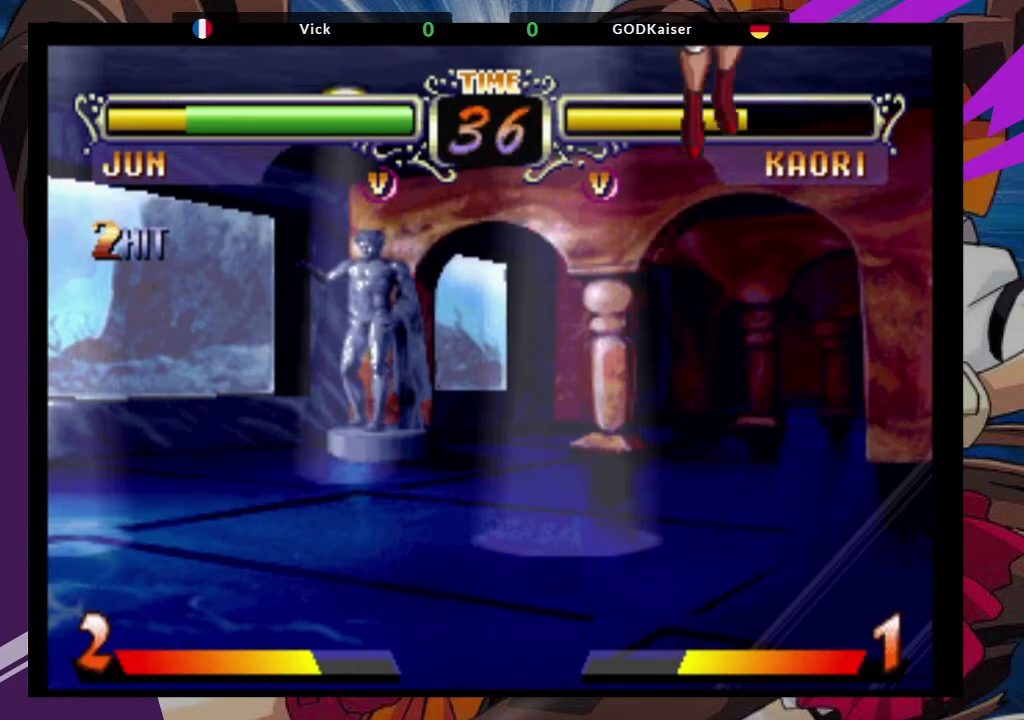
{"buttons": [], "left_stick": "center"}
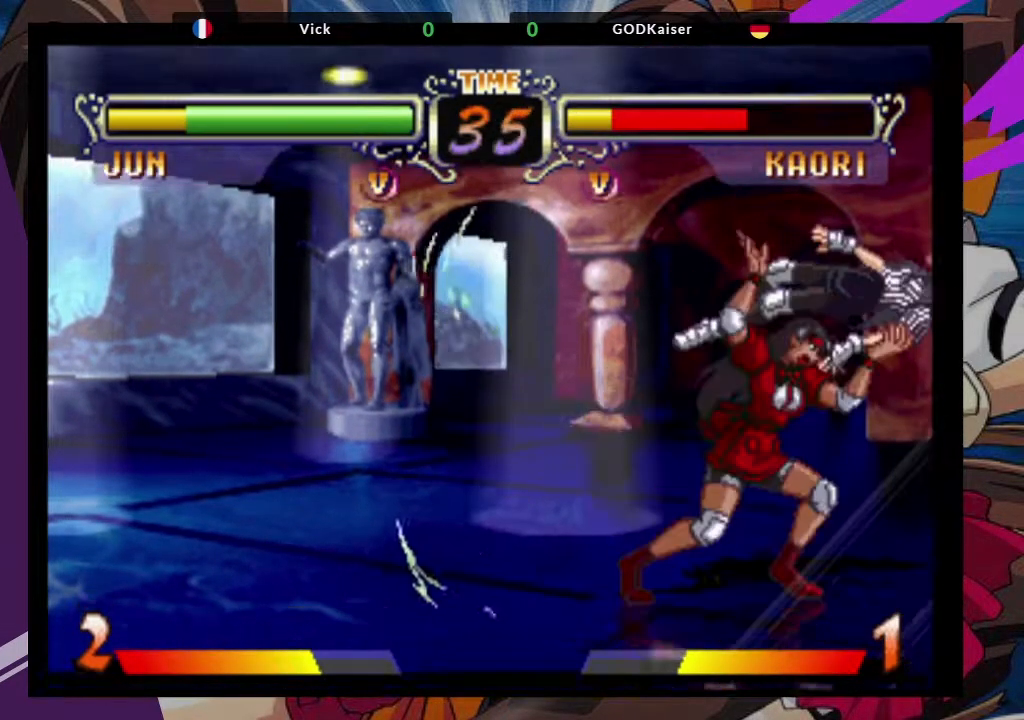
{"buttons": [], "left_stick": "center", "events": [[217, "left_stick", "right"], [300, "left_stick", "down-left"], [383, "SQUARE", "down"], [383, "TRIANGLE", "down"], [400, "left_stick", "center"], [467, "SQUARE", "up"], [483, "TRIANGLE", "up"]]}